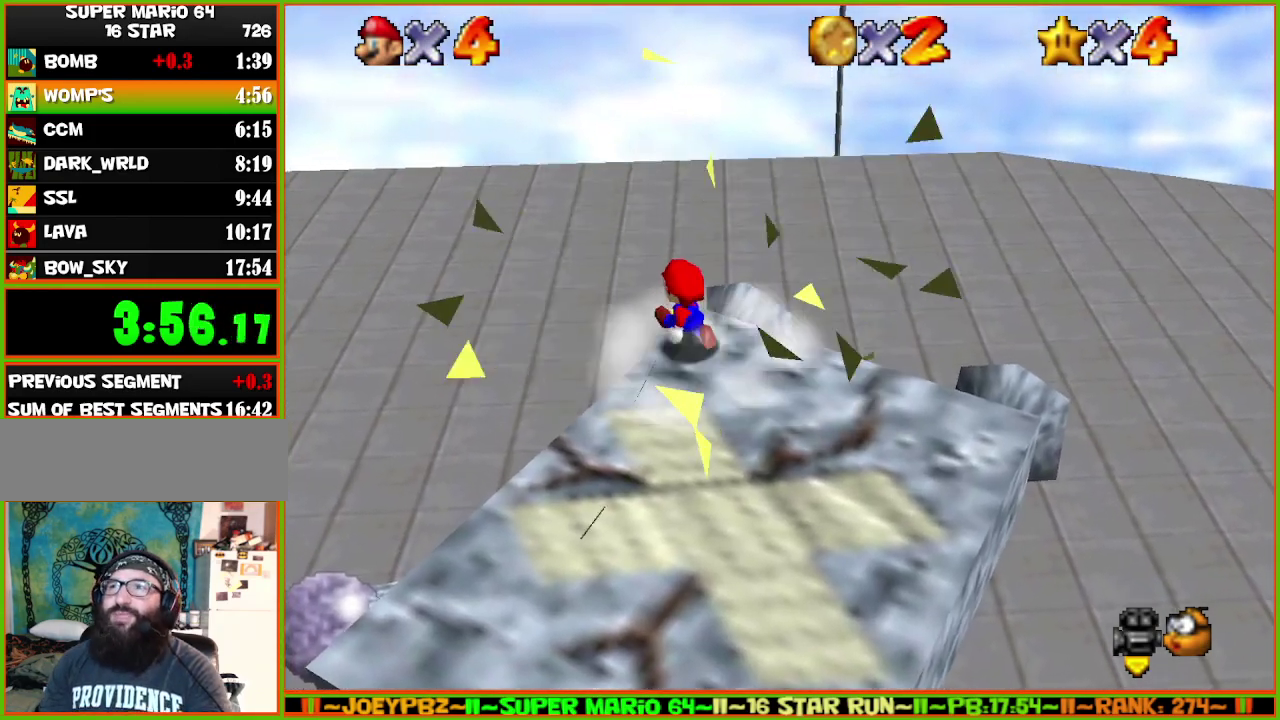
Gameplay with a controller (Nintendo layout); each line is a JSON object with the inputs held at the frame after it. "events" lists button and stick changes between this image and that frame as [ms after this image, input, new state], when the widget could be followed in between. Not read: L3 R3 START.
{"buttons": [], "left_stick": "down-right", "events": [[83, "A", "down"], [167, "A", "up"], [200, "B", "down"], [300, "B", "up"], [450, "left_stick", "down-right"]]}
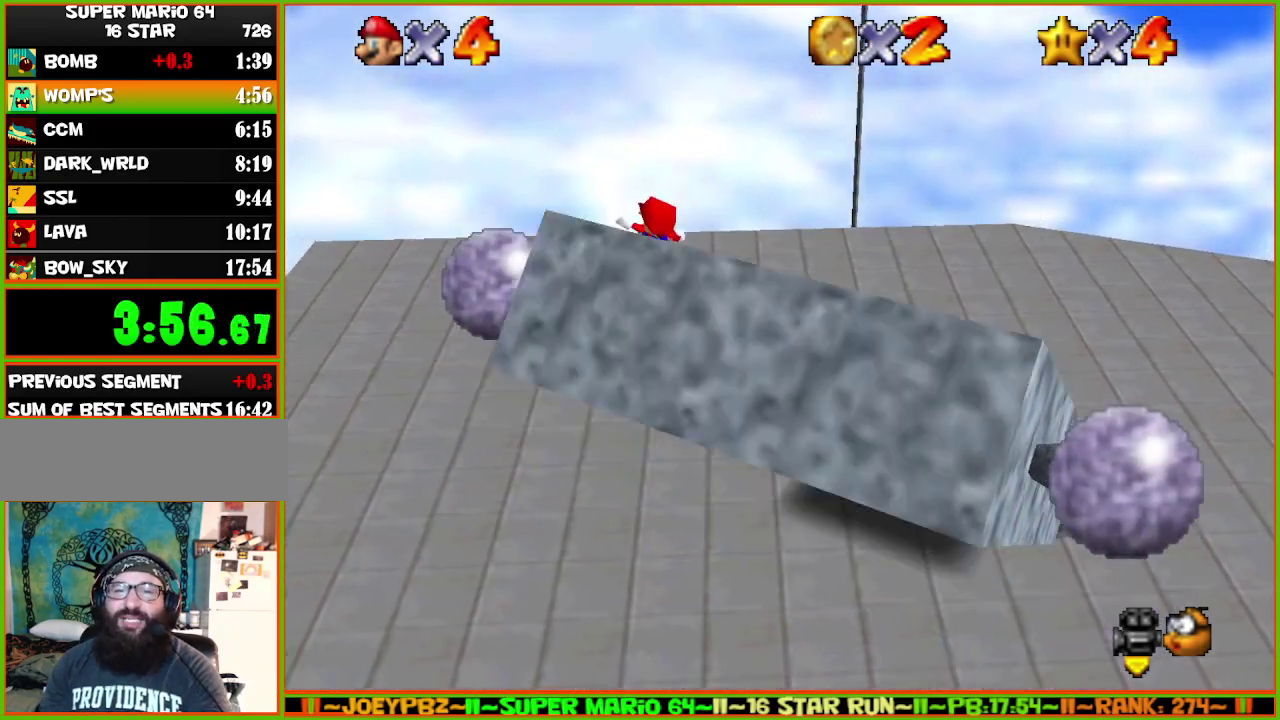
{"buttons": ["A"], "left_stick": "down-right", "events": [[400, "A", "down"]]}
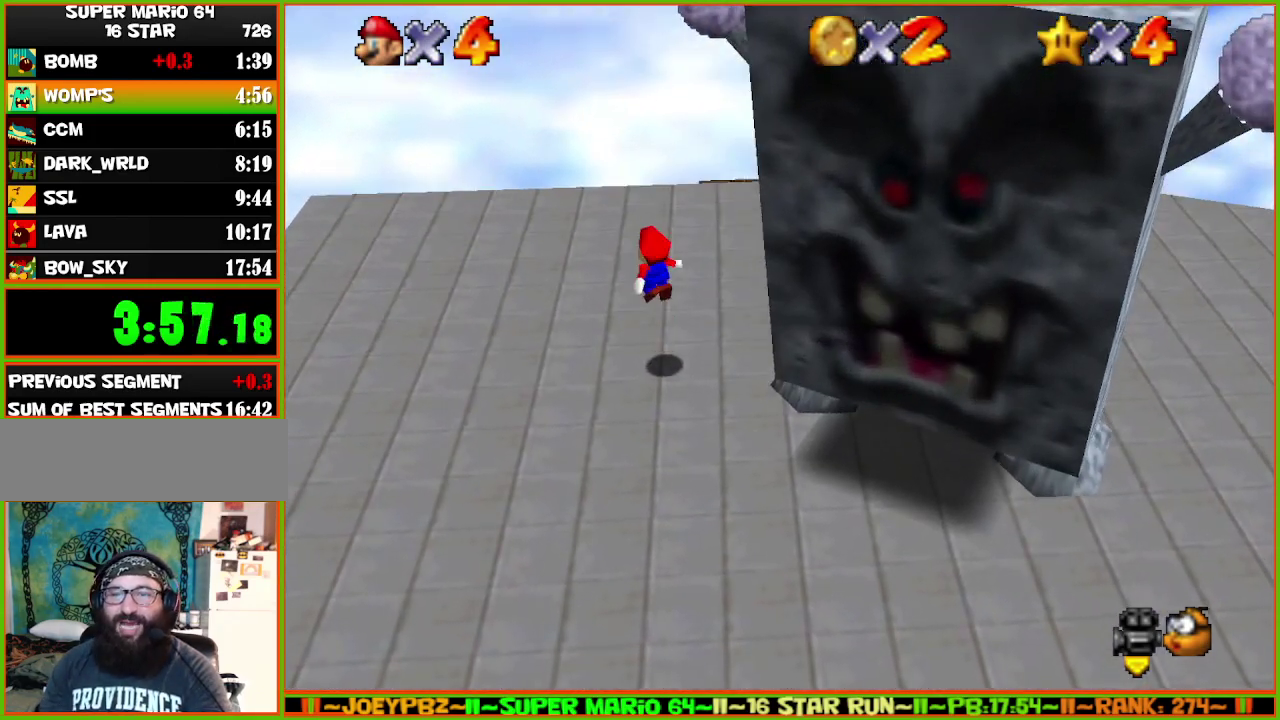
{"buttons": ["A"], "left_stick": "down-right", "events": []}
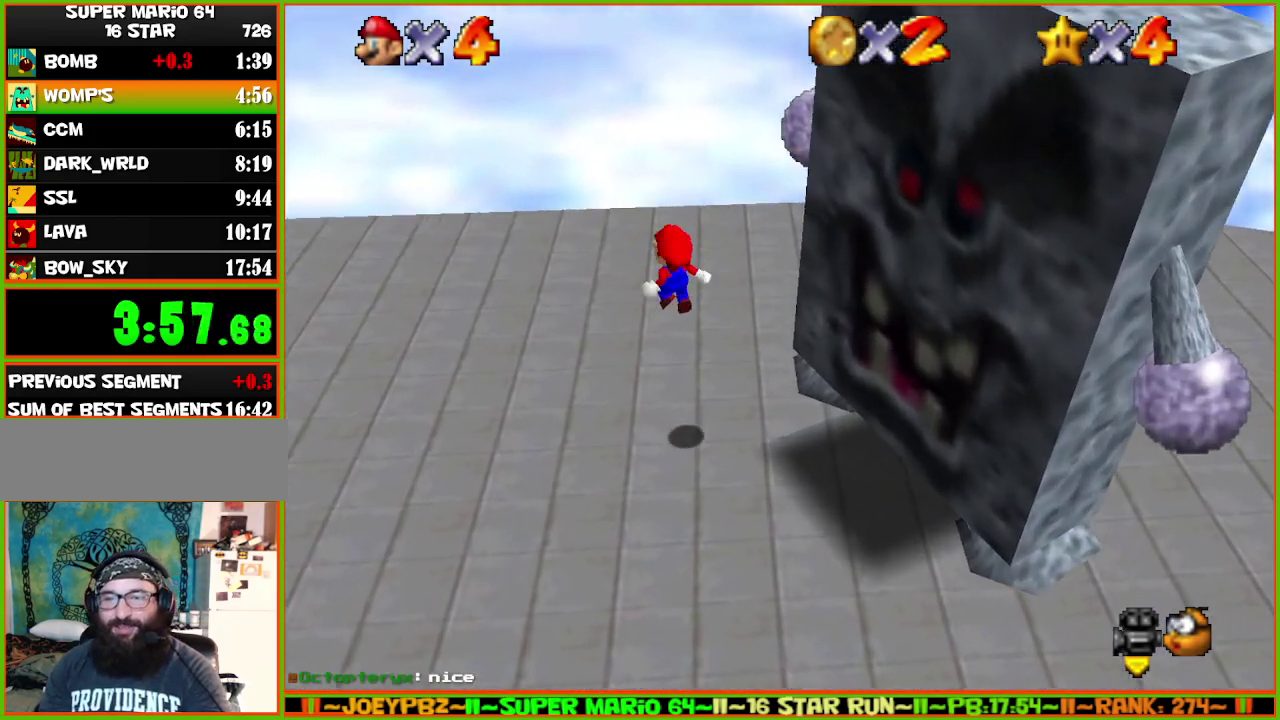
{"buttons": ["A"], "left_stick": "down", "events": [[383, "left_stick", "down"]]}
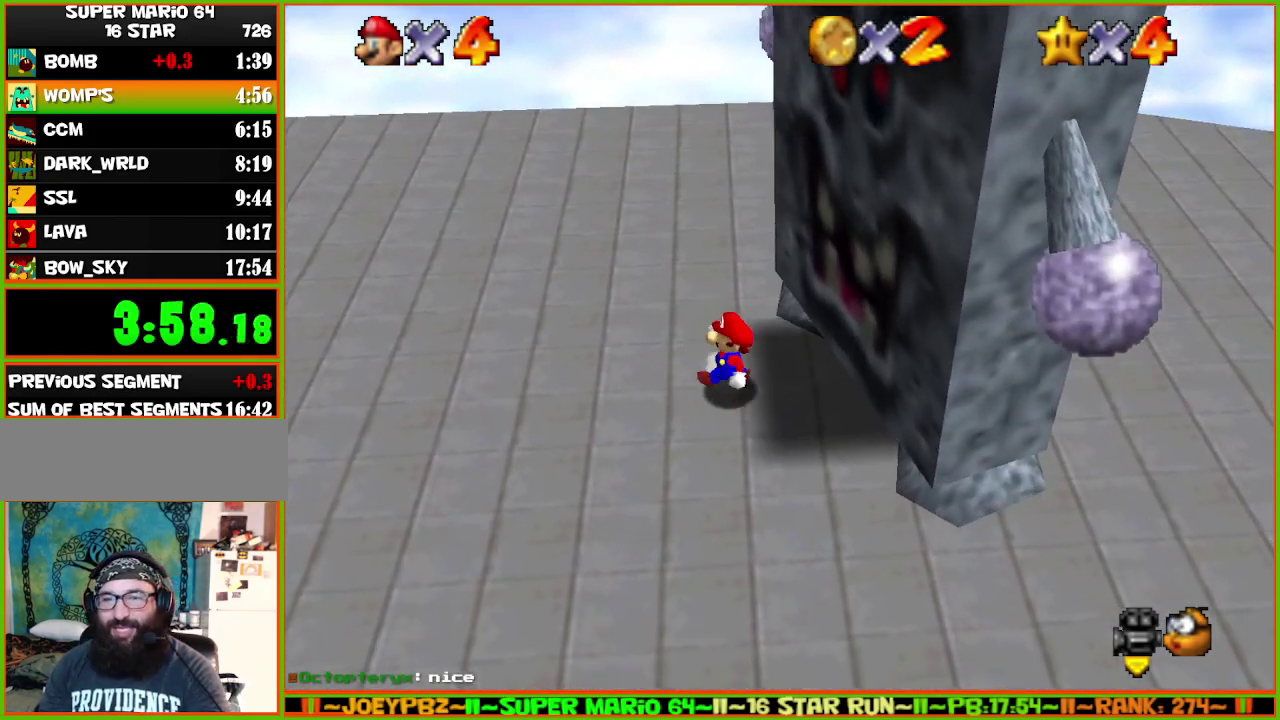
{"buttons": [], "left_stick": "center", "events": [[300, "A", "up"], [383, "left_stick", "center"]]}
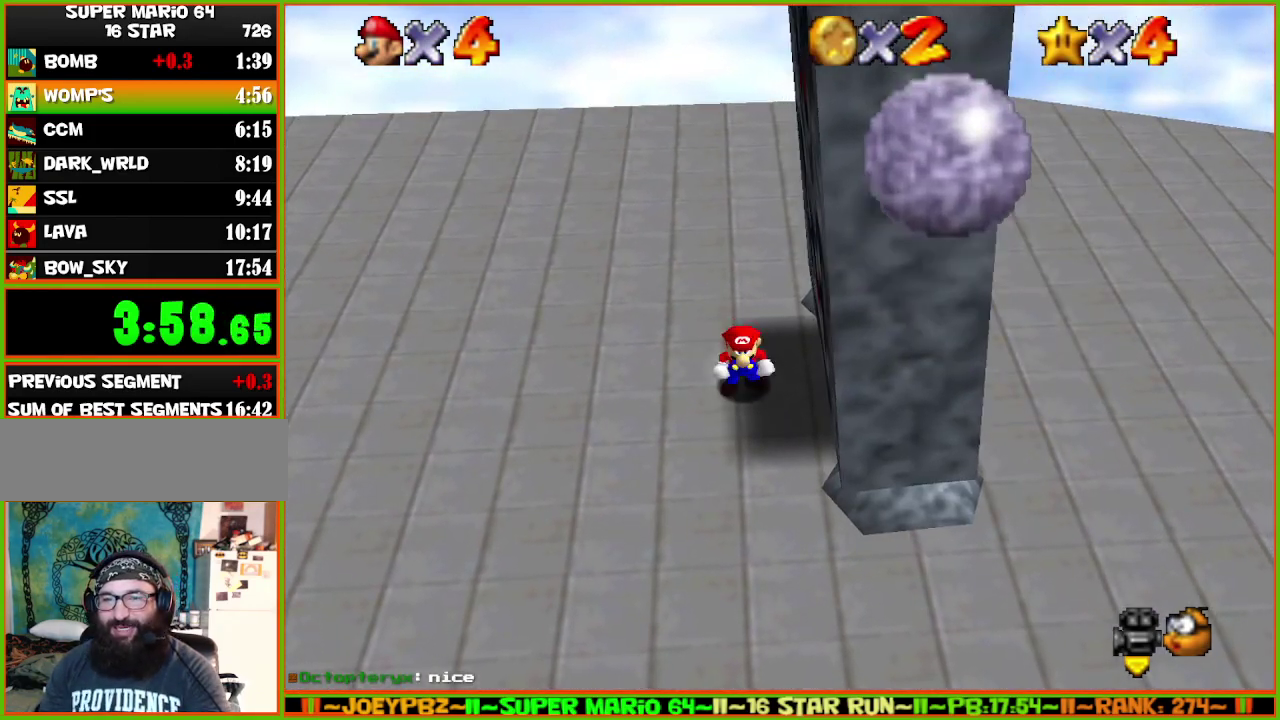
{"buttons": ["A"], "left_stick": "up", "events": [[100, "left_stick", "up-left"], [200, "A", "down"], [400, "left_stick", "up"]]}
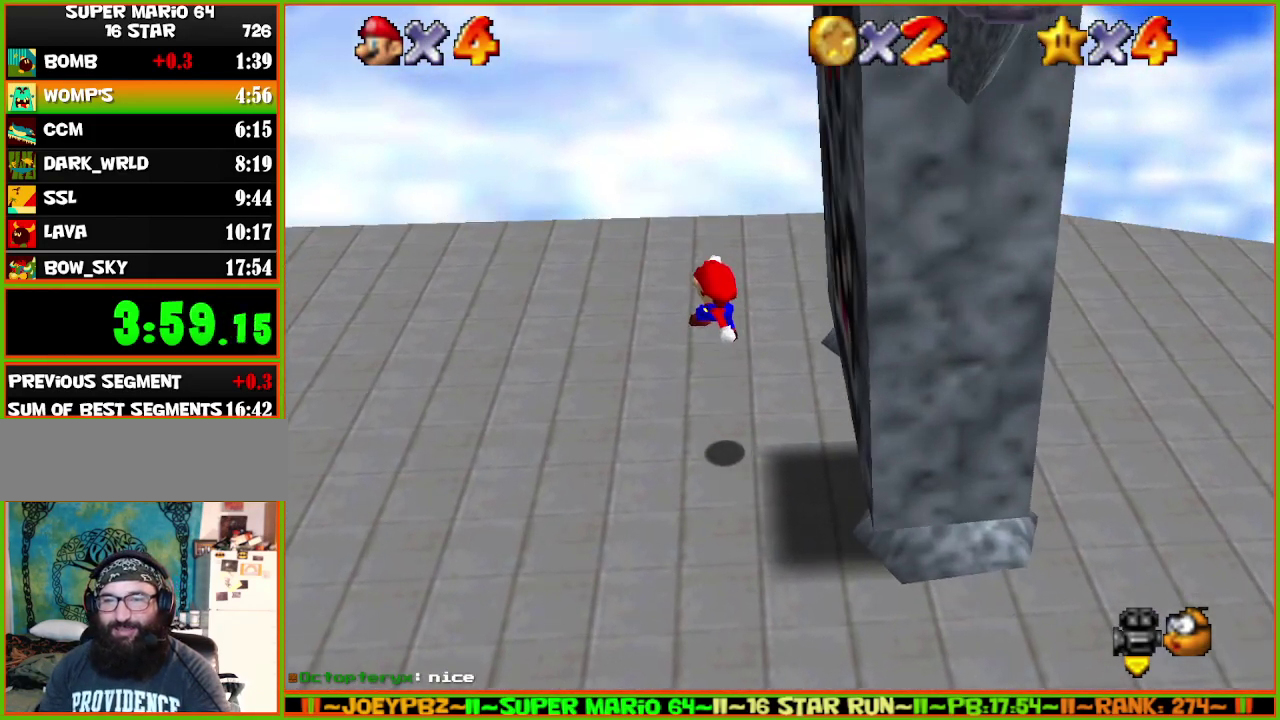
{"buttons": ["A"], "left_stick": "up", "events": [[33, "Z", "down"], [400, "Z", "up"]]}
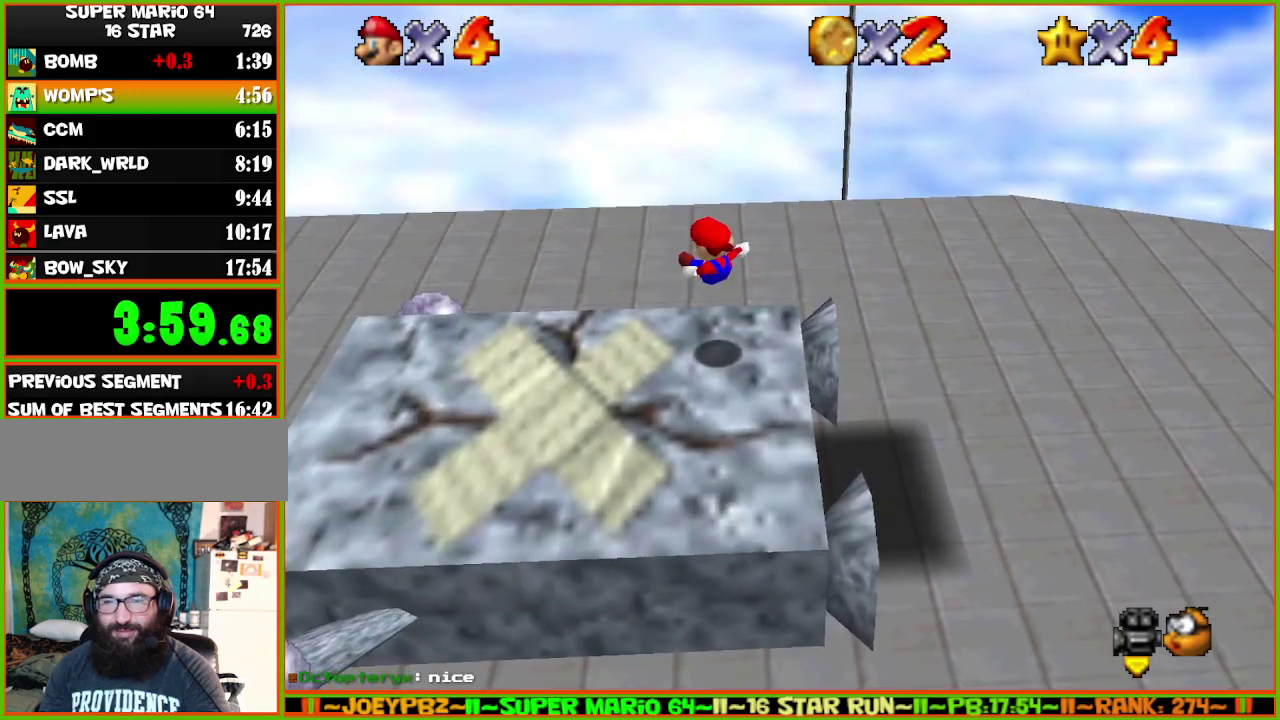
{"buttons": [], "left_stick": "up", "events": [[183, "A", "up"]]}
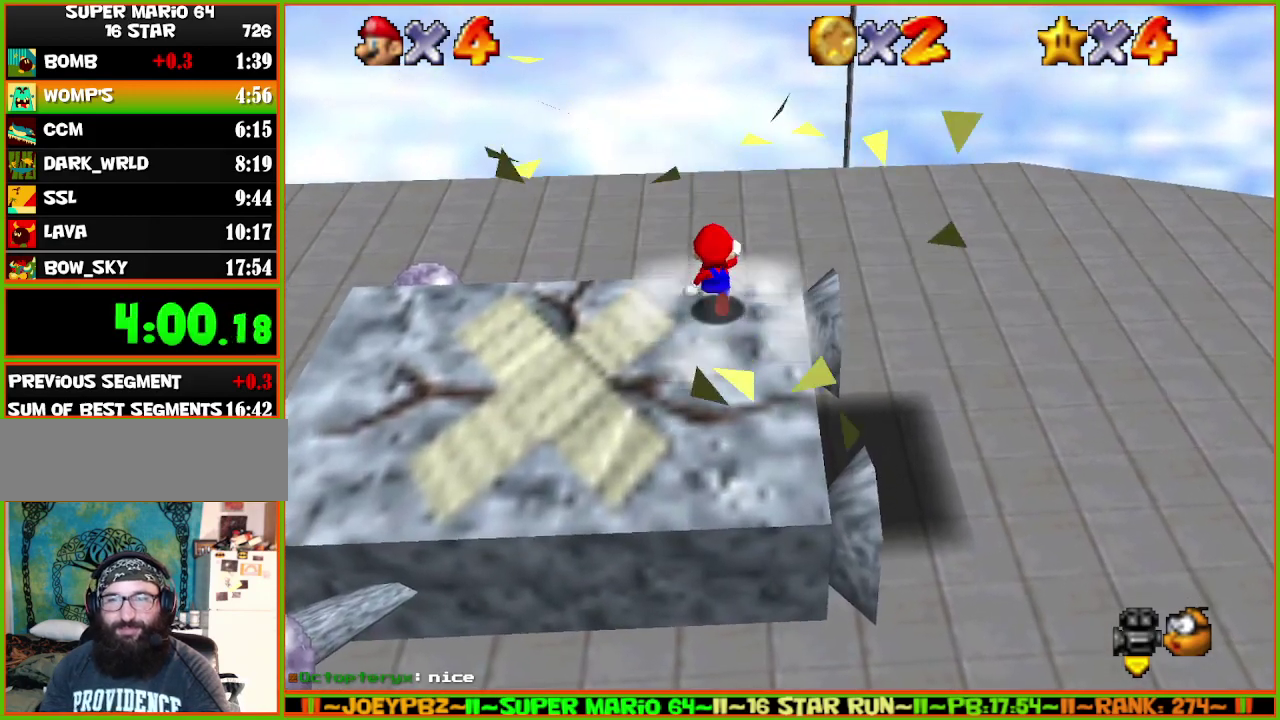
{"buttons": [], "left_stick": "down", "events": [[50, "A", "down"], [117, "A", "up"], [167, "B", "down"], [267, "B", "up"], [383, "left_stick", "down"]]}
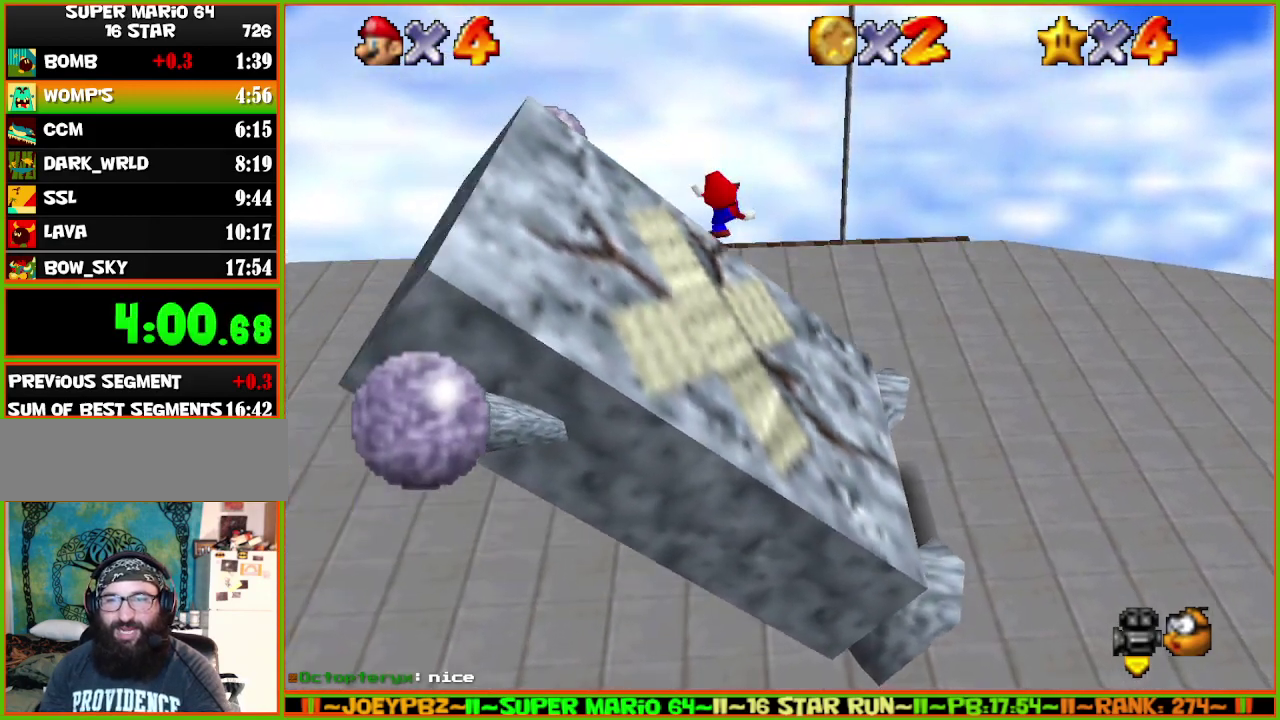
{"buttons": ["A"], "left_stick": "down", "events": [[400, "A", "down"]]}
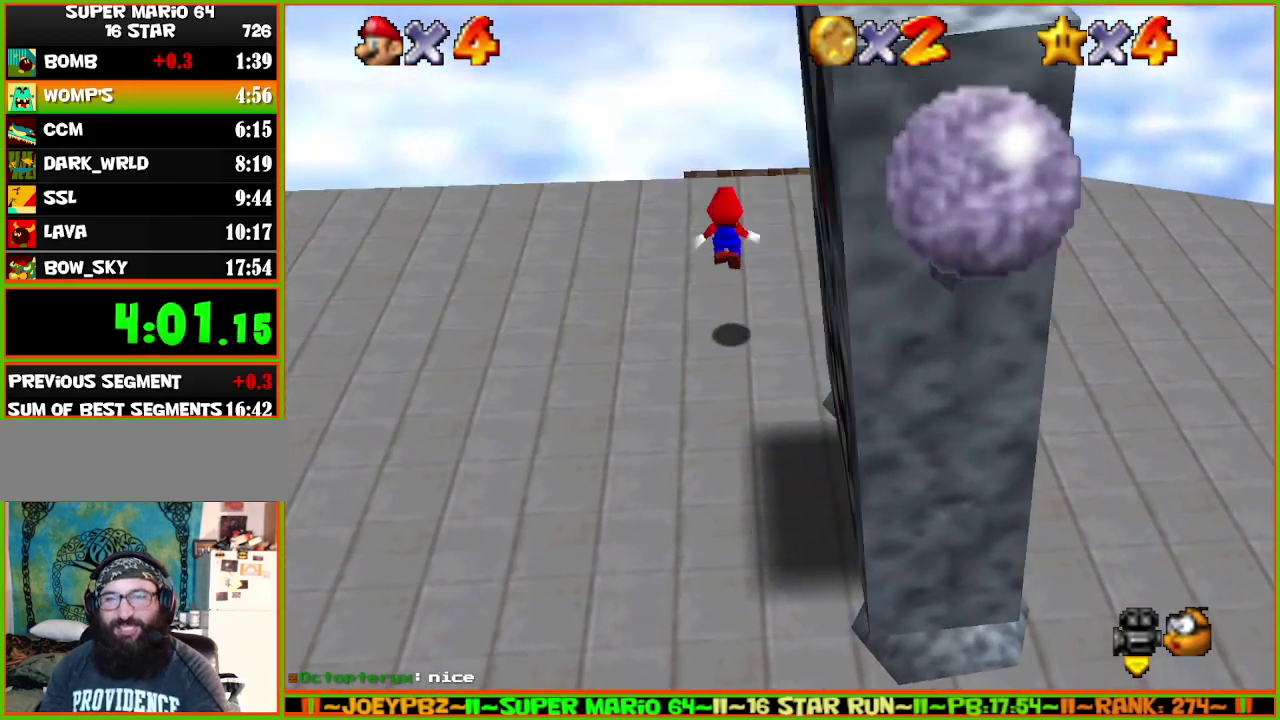
{"buttons": ["A"], "left_stick": "down-left", "events": [[50, "left_stick", "down-left"]]}
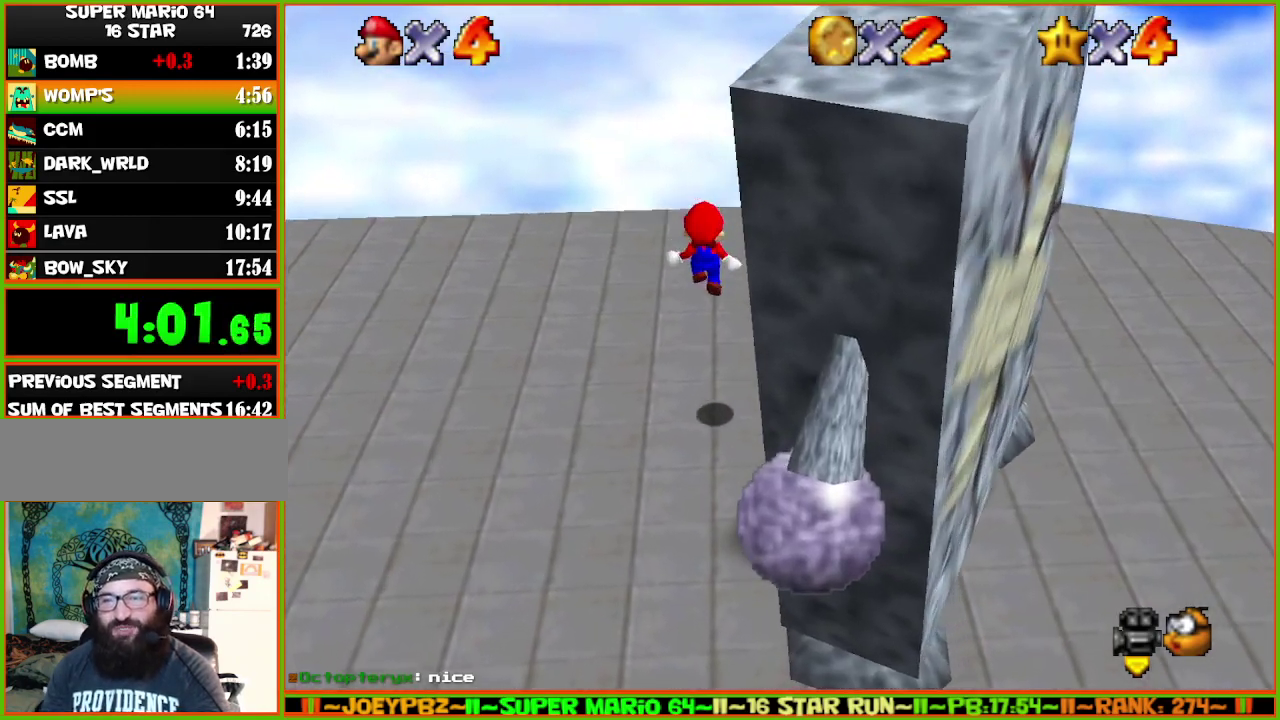
{"buttons": [], "left_stick": "down", "events": [[33, "A", "up"], [100, "C_LEFT", "down"], [117, "left_stick", "down"], [150, "C_LEFT", "up"], [217, "C_LEFT", "down"], [300, "C_LEFT", "up"]]}
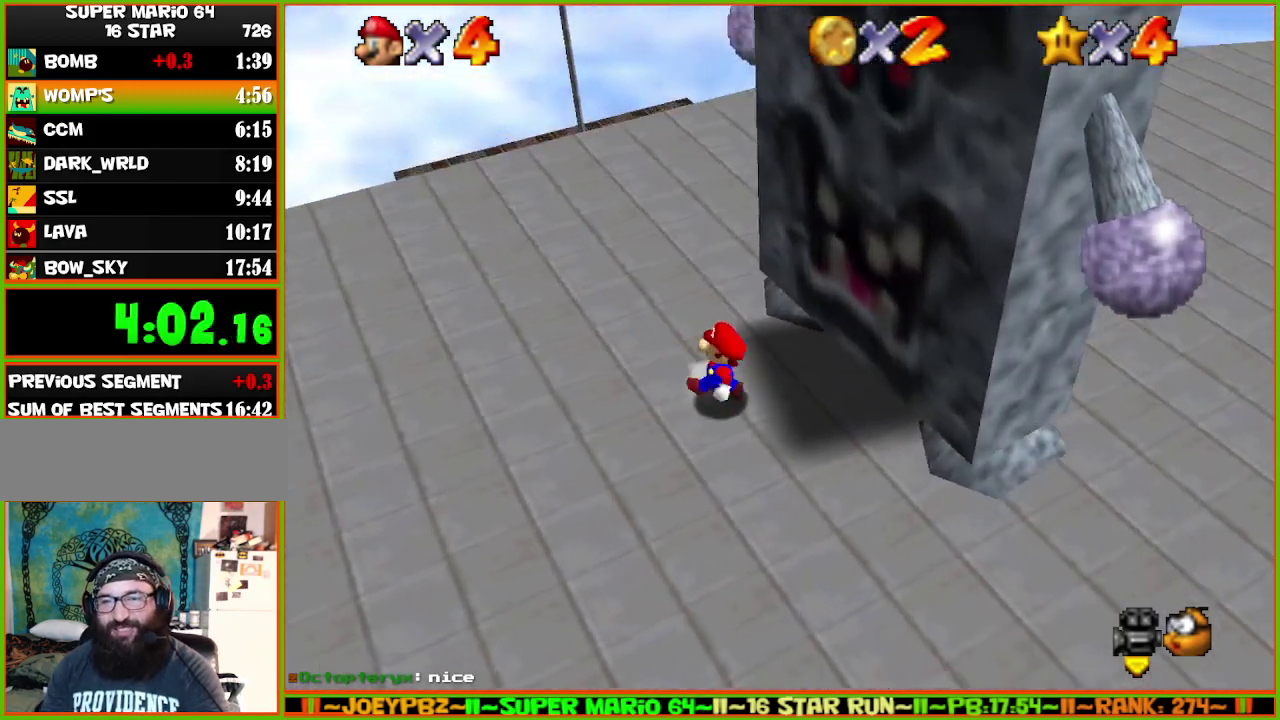
{"buttons": [], "left_stick": "center", "events": [[300, "left_stick", "center"]]}
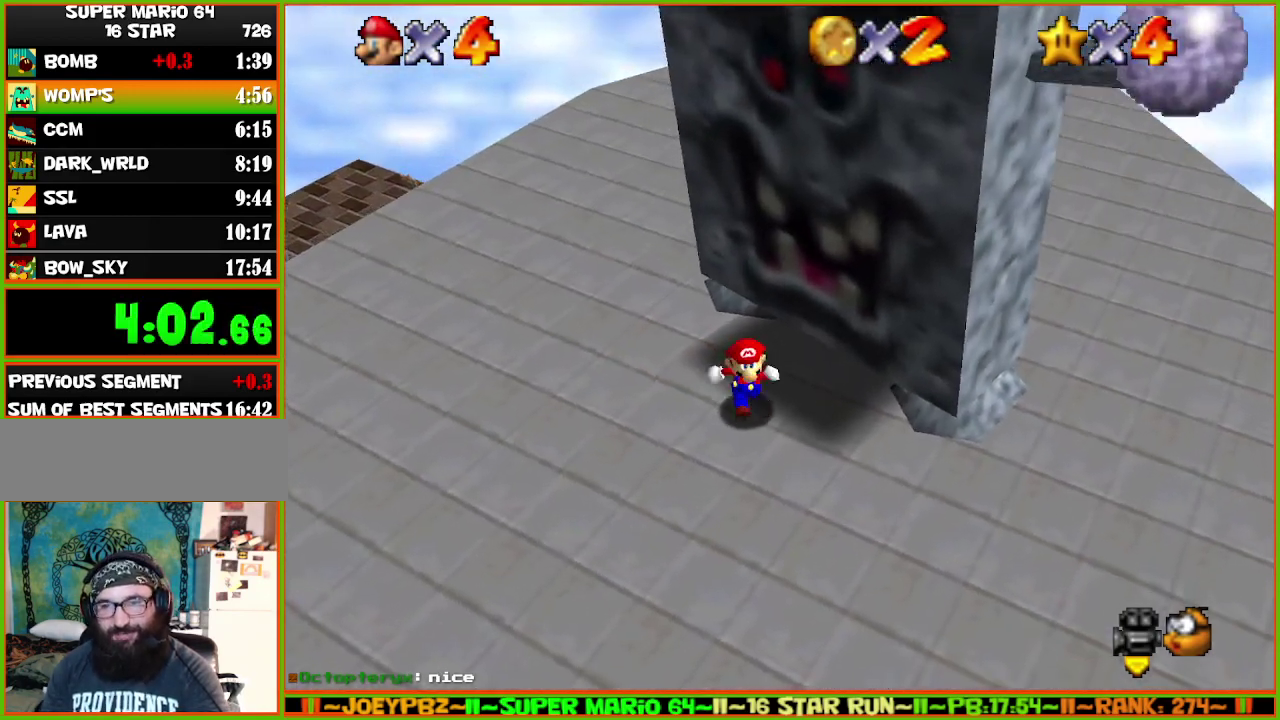
{"buttons": ["A", "Z"], "left_stick": "right", "events": [[17, "left_stick", "down-right"], [100, "A", "down"], [267, "left_stick", "up"], [383, "left_stick", "up-right"], [433, "Z", "down"], [433, "left_stick", "right"]]}
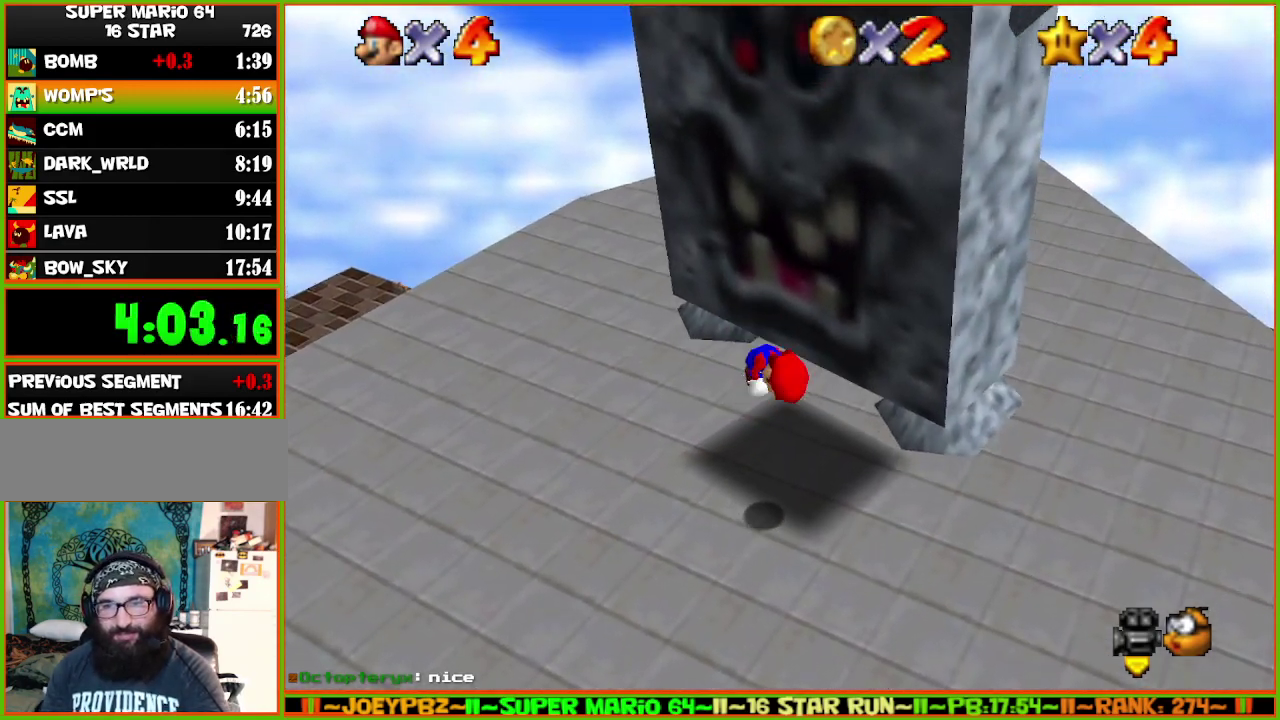
{"buttons": ["A", "Z"], "left_stick": "down", "events": [[50, "left_stick", "down-right"], [367, "left_stick", "down"]]}
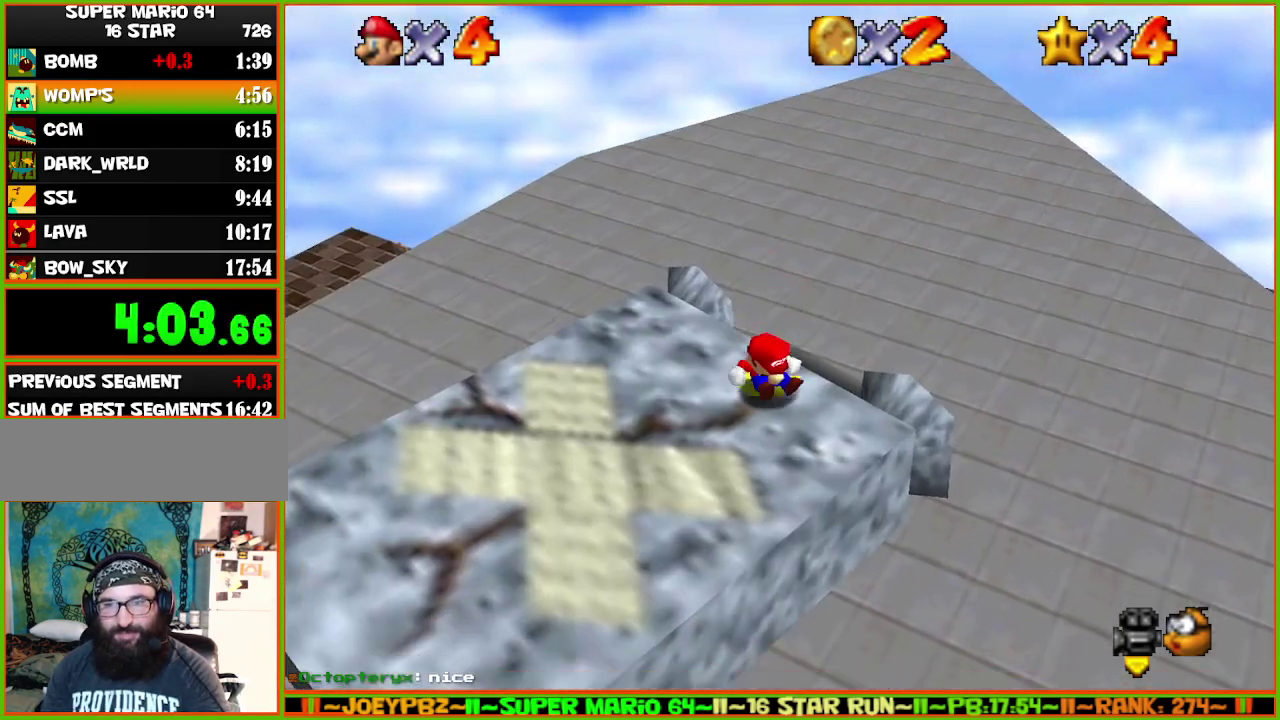
{"buttons": [], "left_stick": "center", "events": [[217, "Z", "up"], [383, "A", "up"], [383, "left_stick", "center"]]}
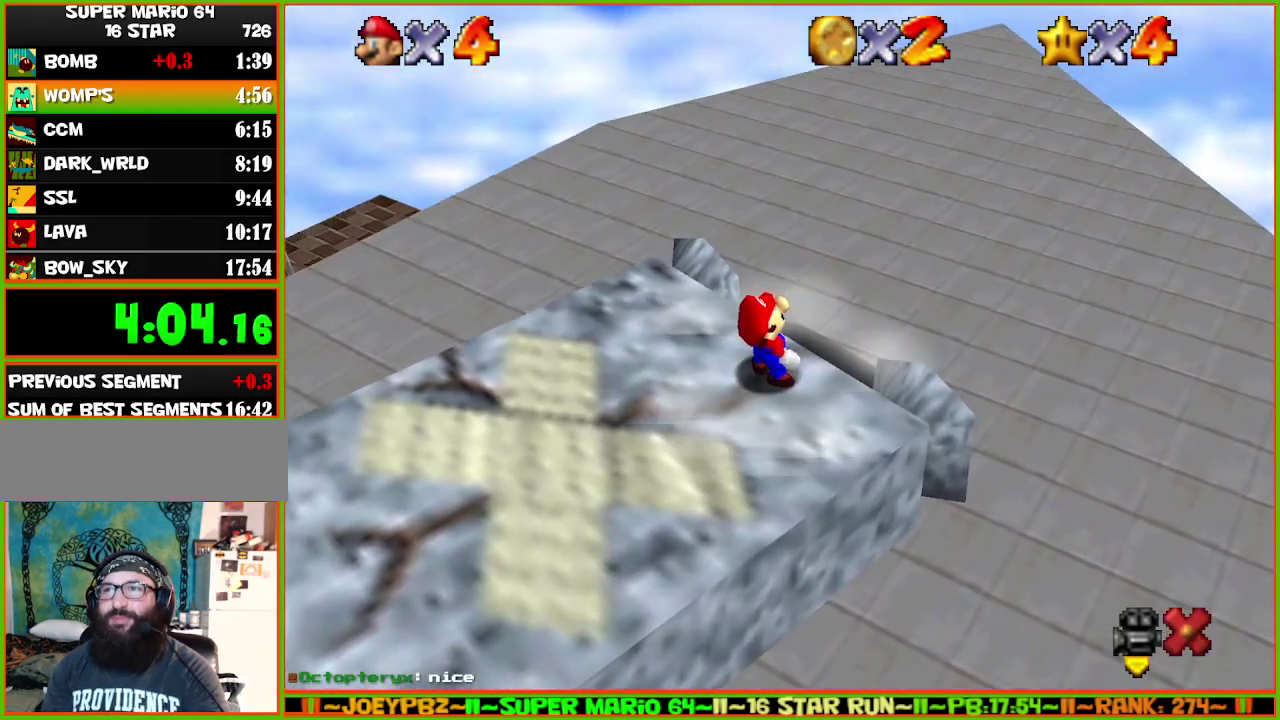
{"buttons": [], "left_stick": "center", "events": []}
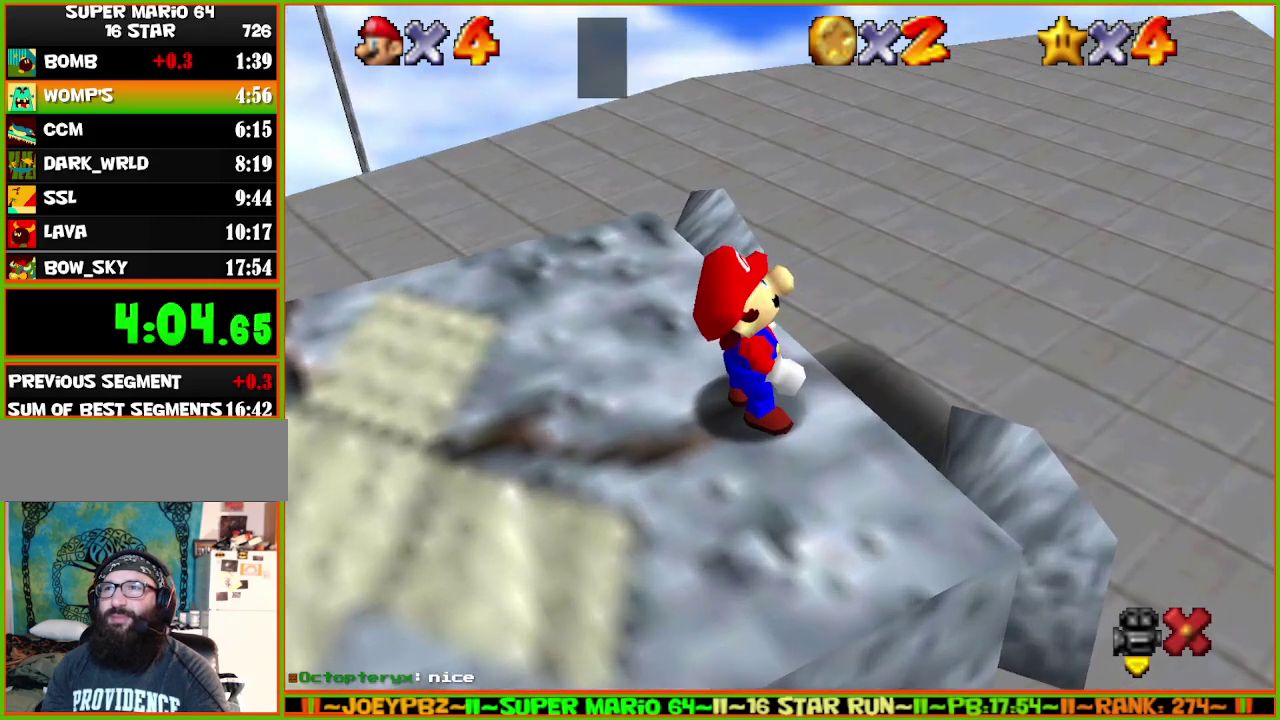
{"buttons": [], "left_stick": "center", "events": [[200, "A", "down"], [200, "B", "down"], [467, "A", "up"], [467, "B", "up"]]}
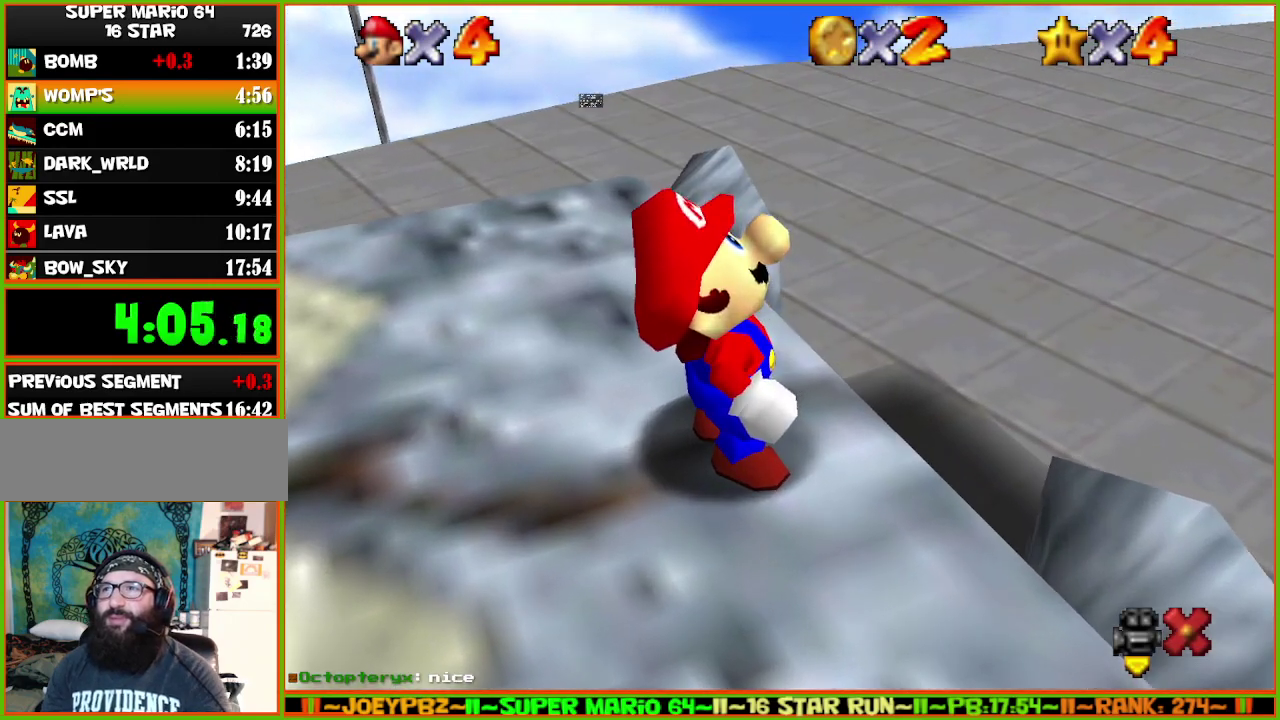
{"buttons": [], "left_stick": "center", "events": []}
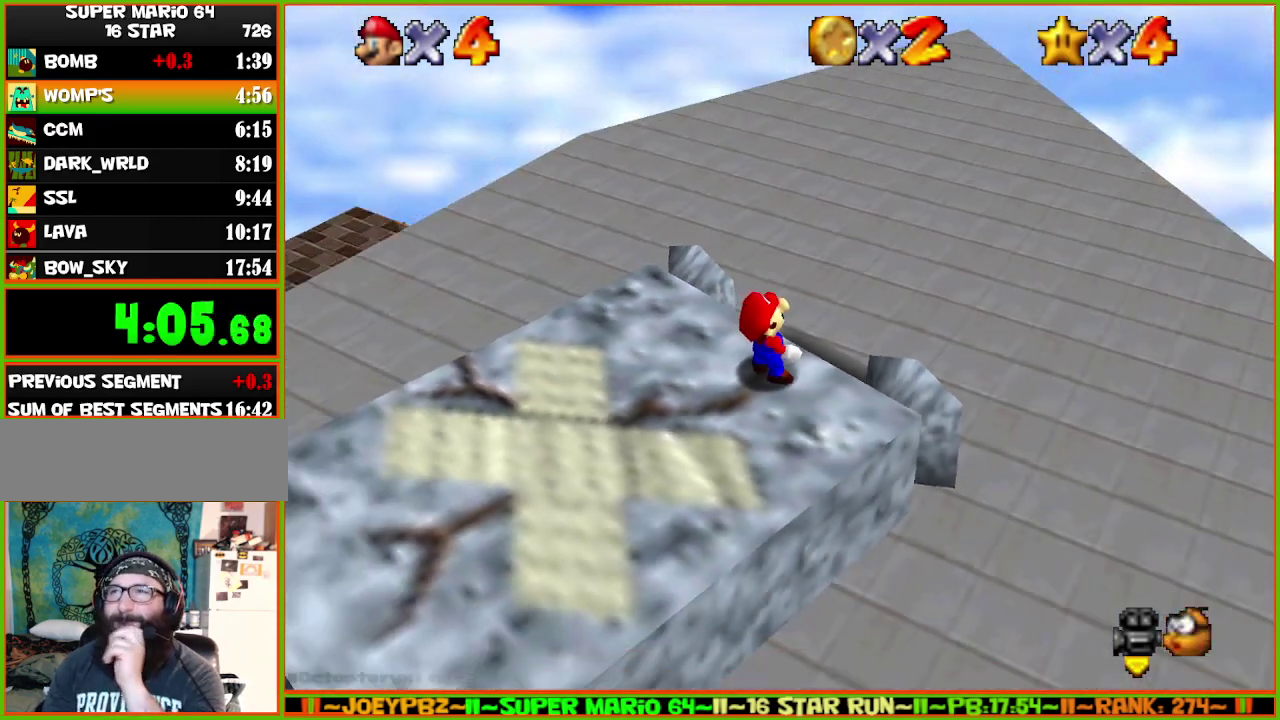
{"buttons": [], "left_stick": "center", "events": []}
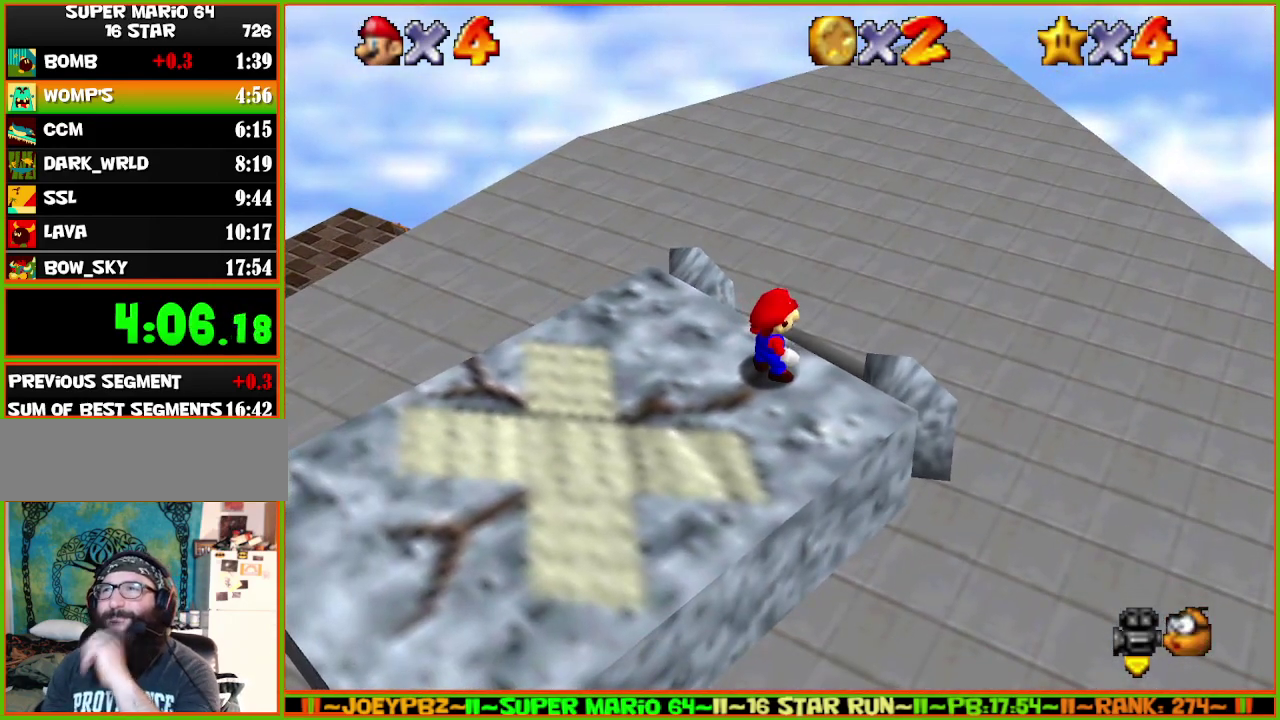
{"buttons": [], "left_stick": "center", "events": []}
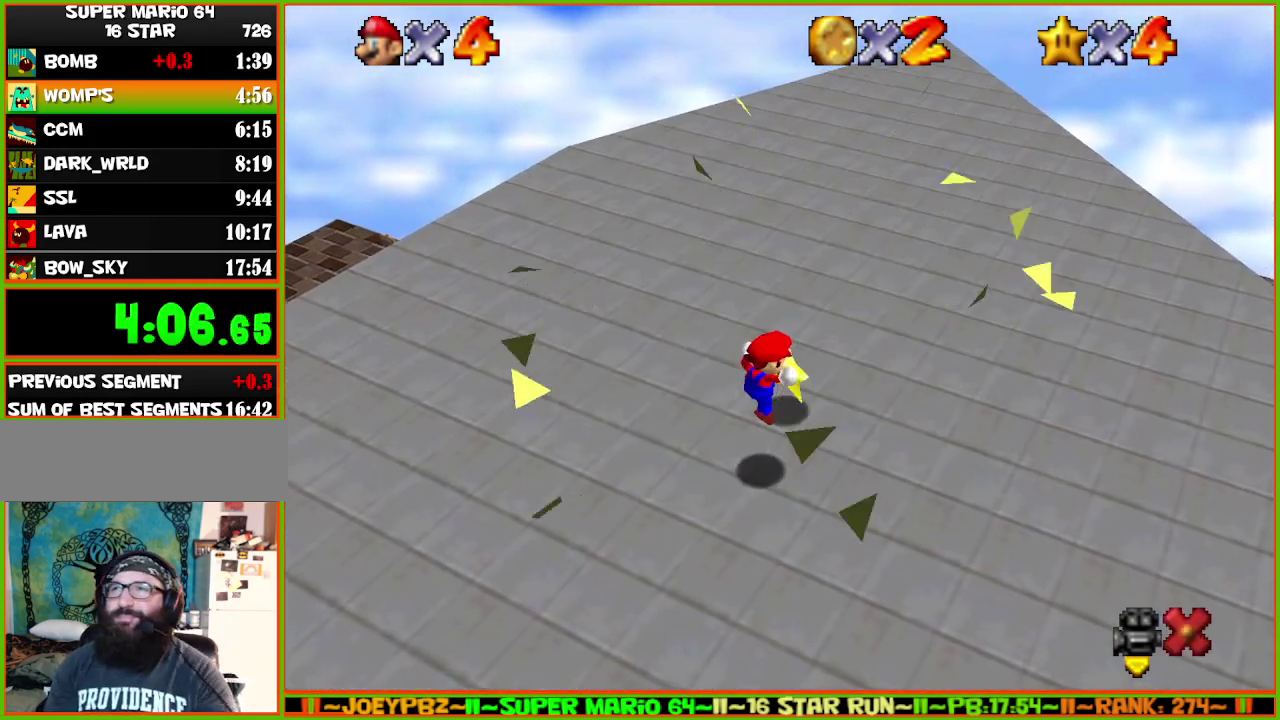
{"buttons": [], "left_stick": "center", "events": []}
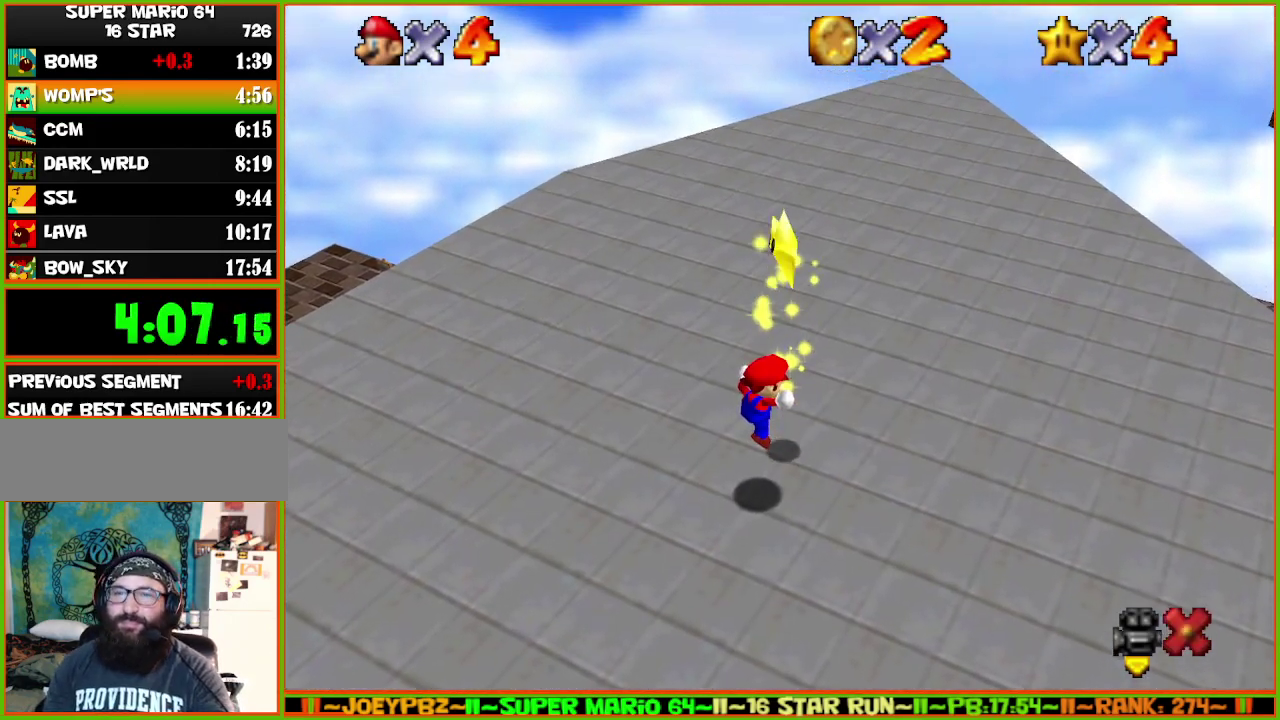
{"buttons": [], "left_stick": "up", "events": [[400, "left_stick", "up"]]}
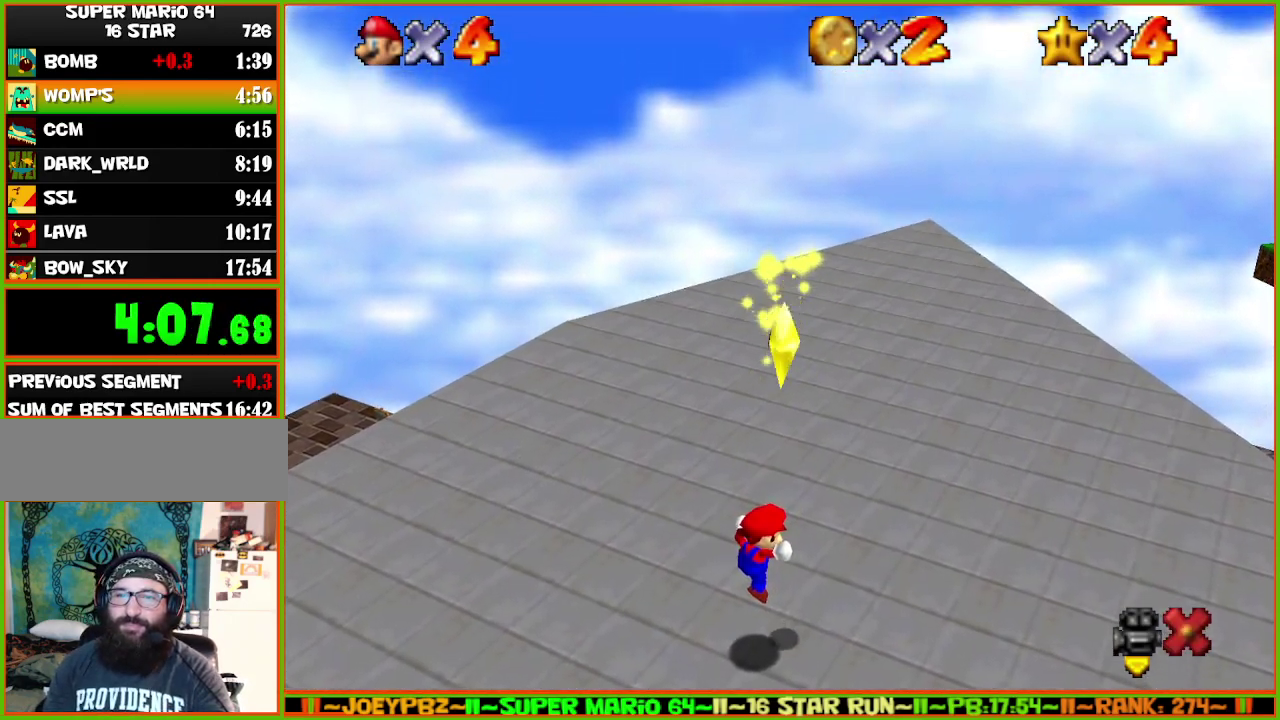
{"buttons": [], "left_stick": "up", "events": []}
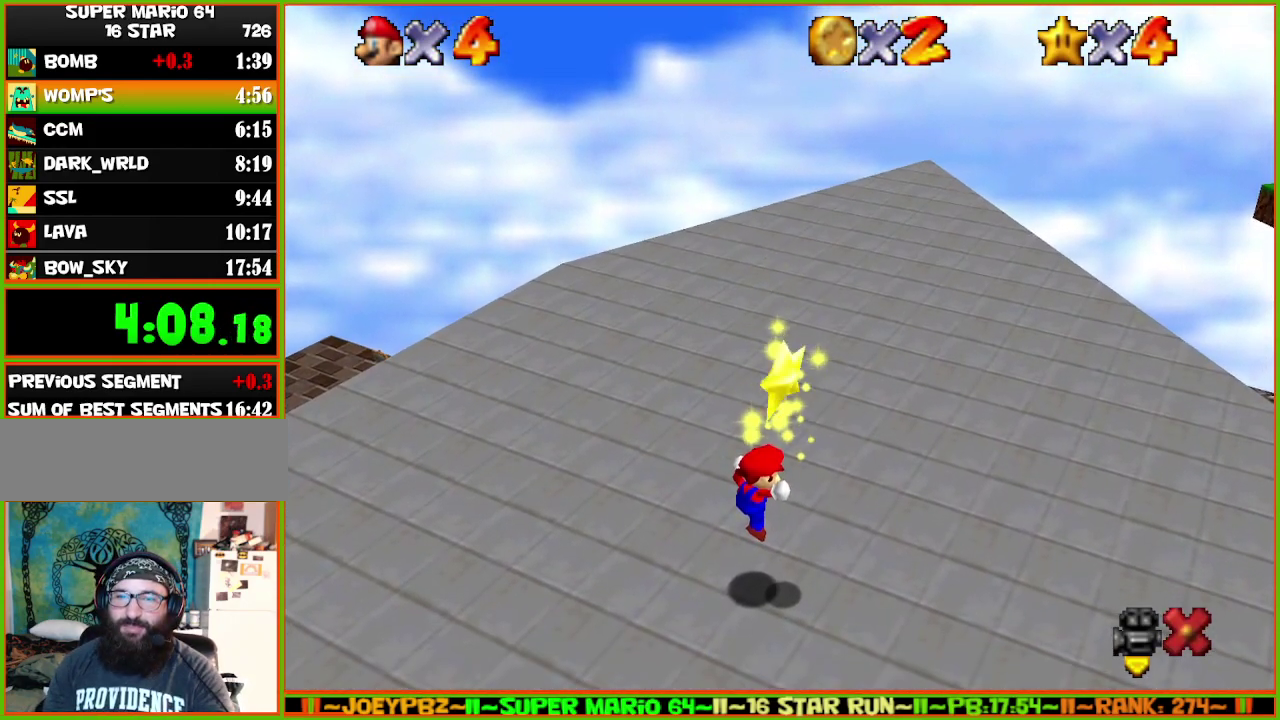
{"buttons": [], "left_stick": "center", "events": [[233, "left_stick", "center"]]}